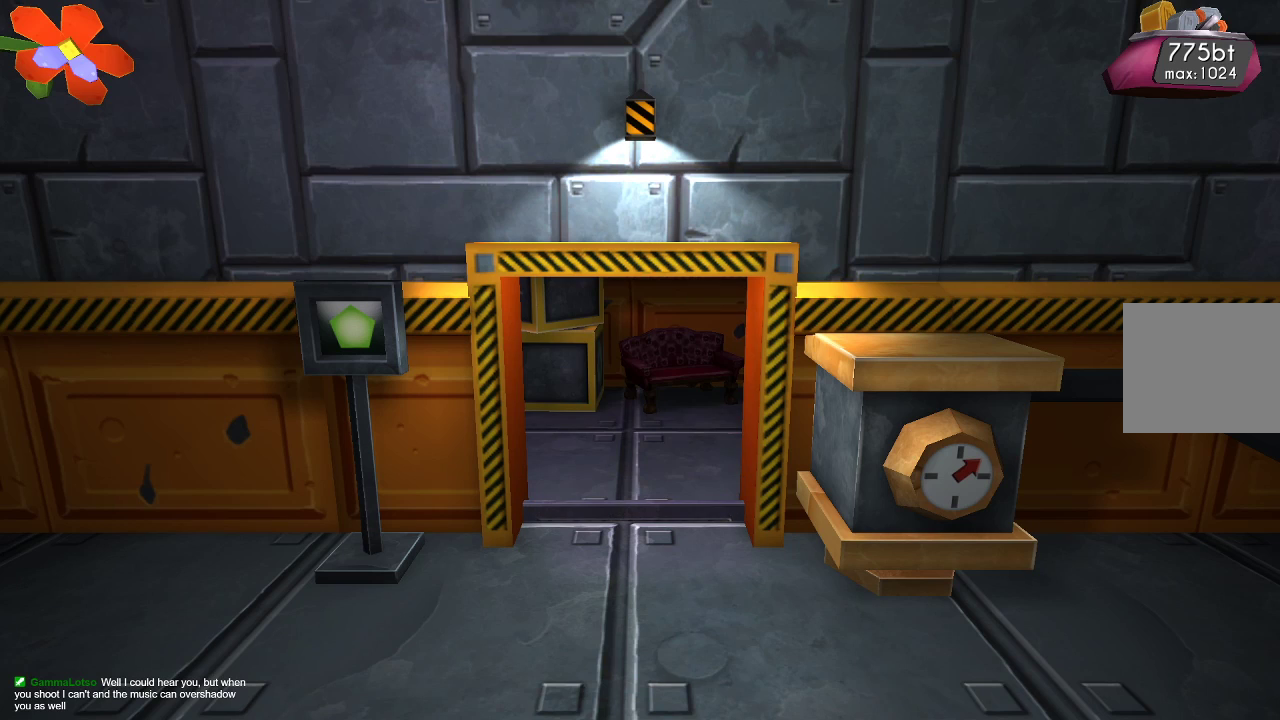
Gameplay with a controller (PlayStation layout); each line is a JSON object with the inputs held at the frame after it. "events" lists button and stick changes between this image and that frame as [ms after this image, input, new state], when the widget could be followed in between.
{"buttons": [], "left_stick": "center", "right_stick": "center", "events": []}
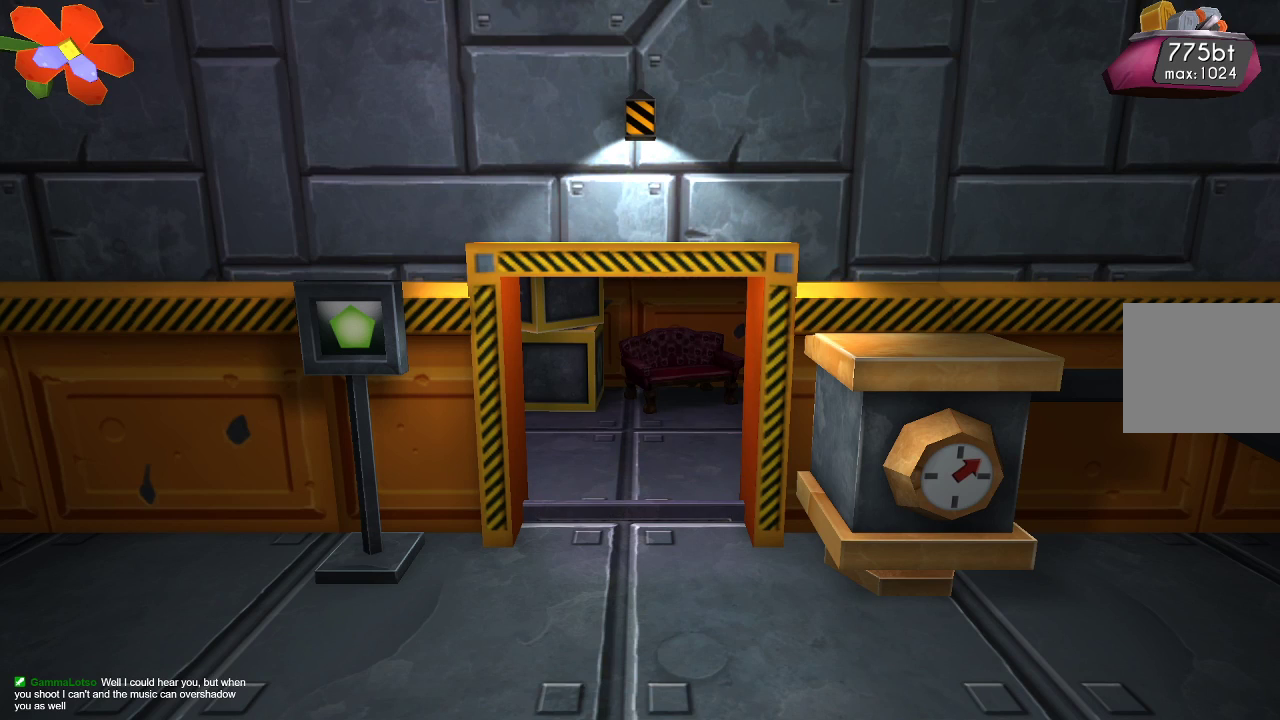
{"buttons": [], "left_stick": "center", "right_stick": "center", "events": []}
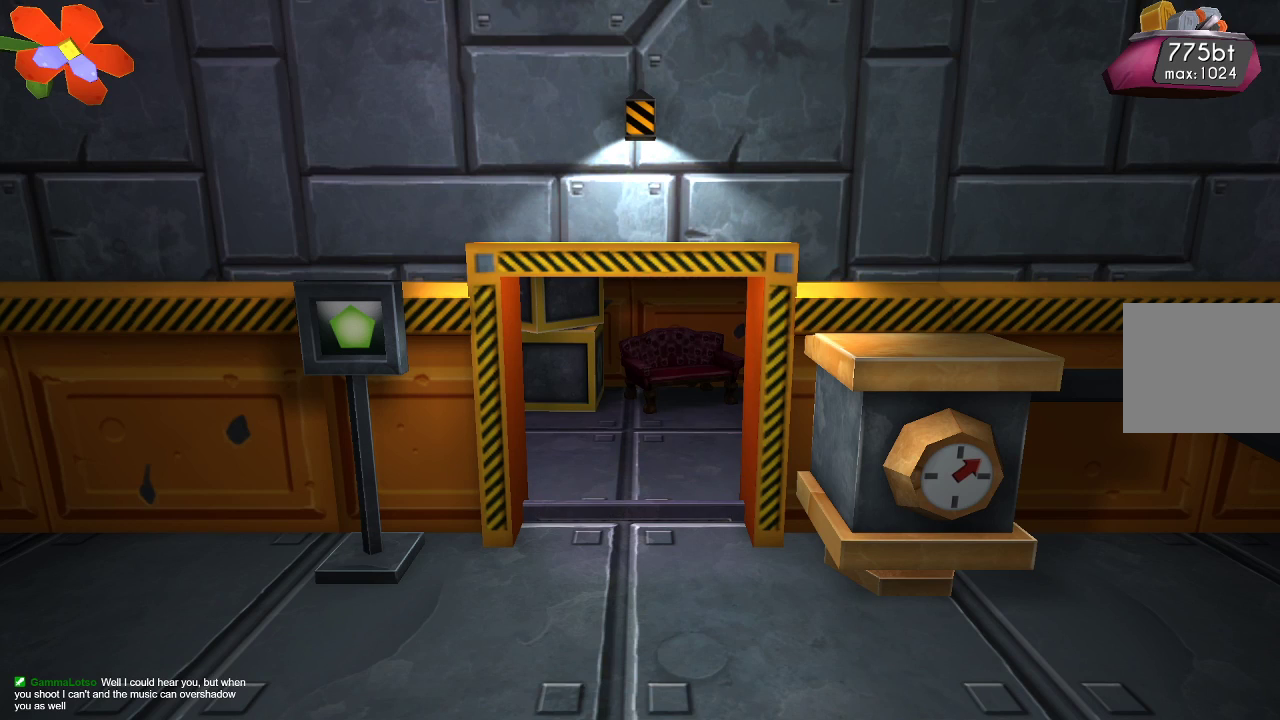
{"buttons": [], "left_stick": "right", "right_stick": "center", "events": [[333, "left_stick", "right"]]}
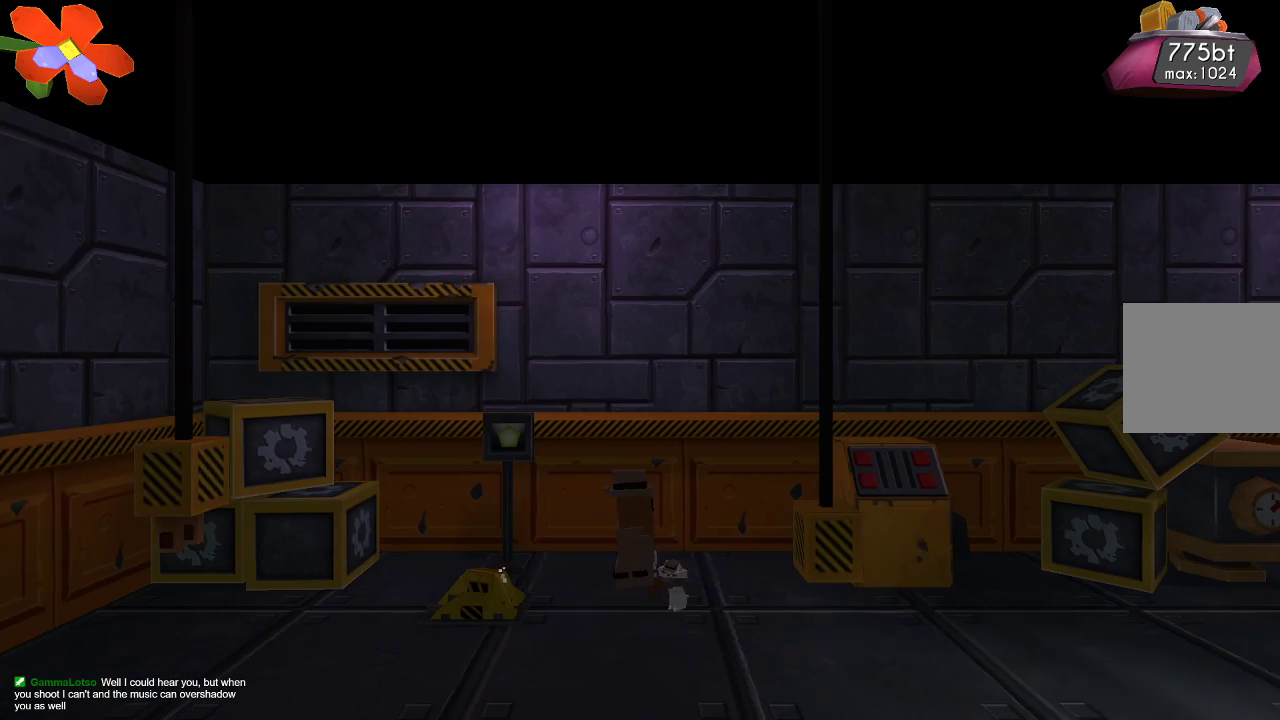
{"buttons": ["TRIANGLE"], "left_stick": "right", "right_stick": "center", "events": [[333, "TRIANGLE", "down"]]}
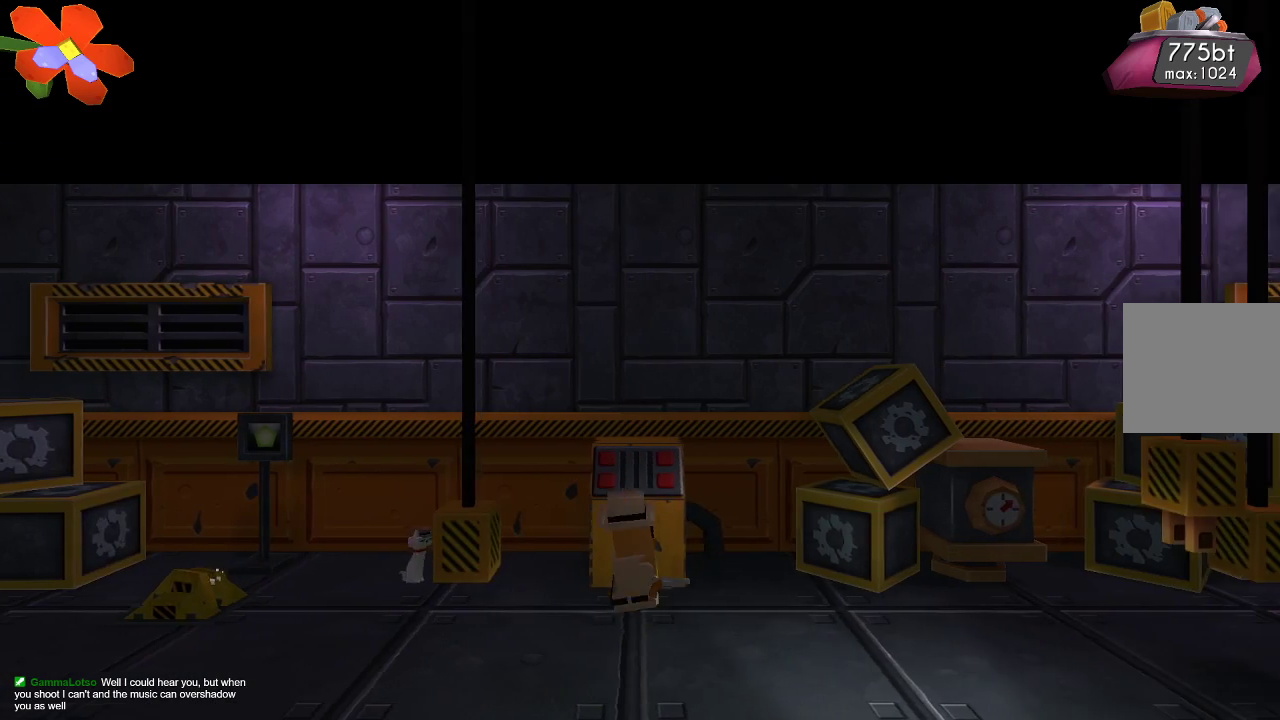
{"buttons": [], "left_stick": "right", "right_stick": "center", "events": [[500, "TRIANGLE", "up"]]}
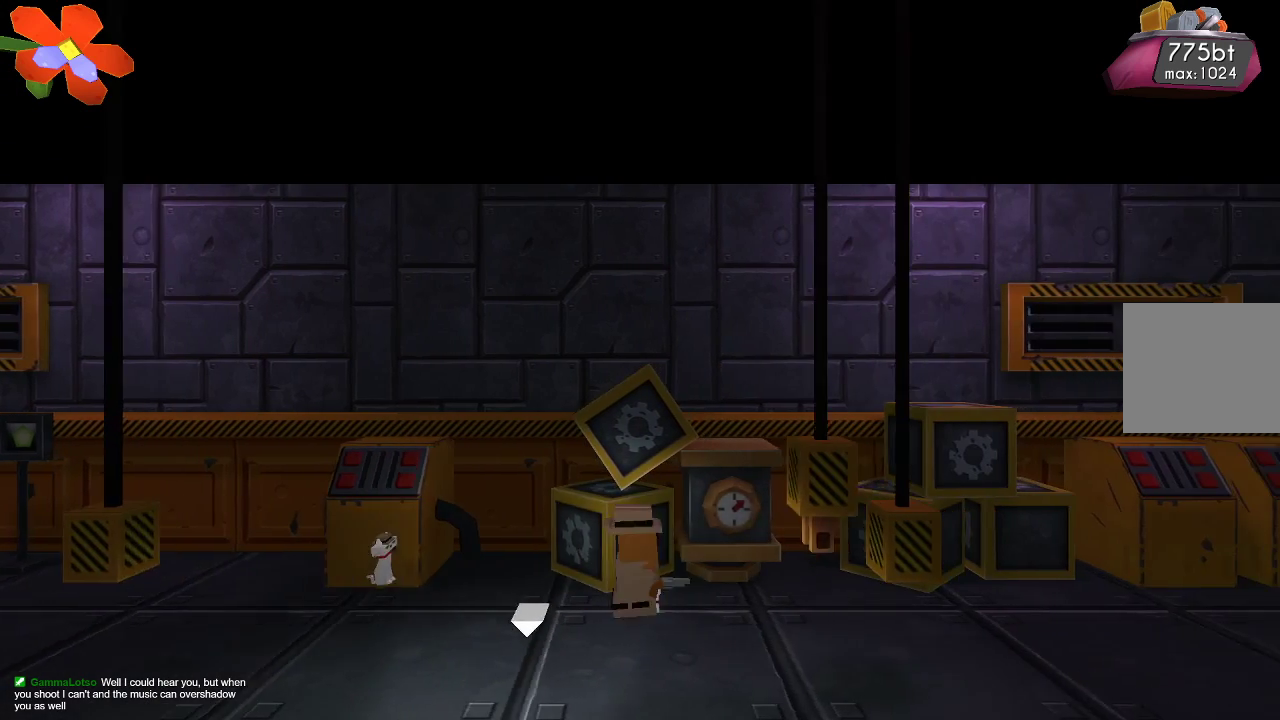
{"buttons": [], "left_stick": "right", "right_stick": "left", "events": [[400, "right_stick", "left"]]}
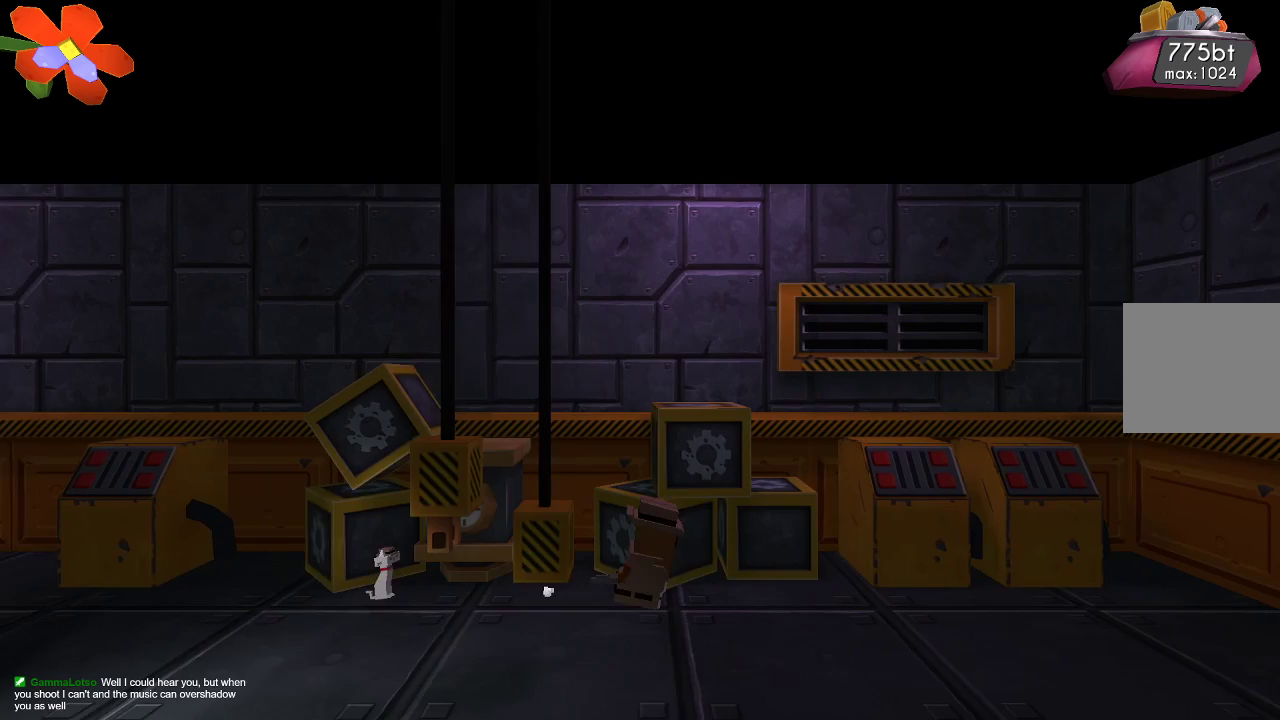
{"buttons": [], "left_stick": "center", "right_stick": "left", "events": [[500, "left_stick", "center"]]}
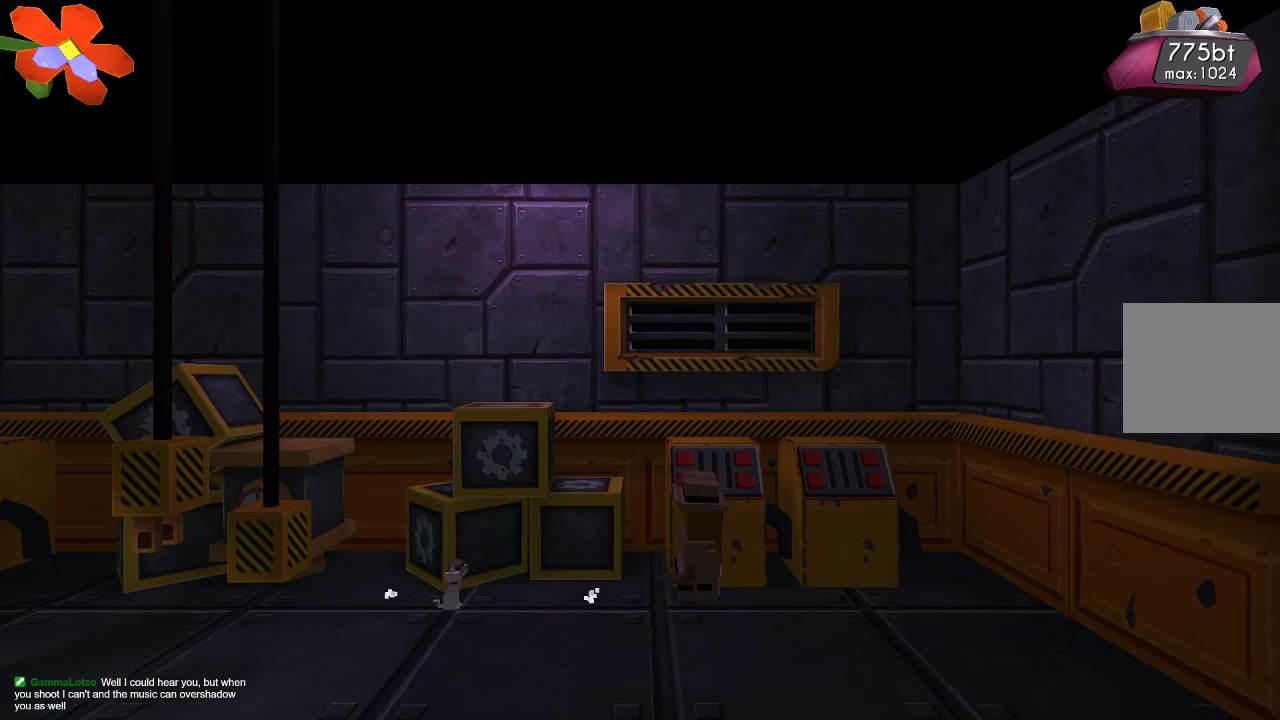
{"buttons": [], "left_stick": "up-left", "right_stick": "center", "events": [[33, "left_stick", "up-left"], [67, "right_stick", "center"]]}
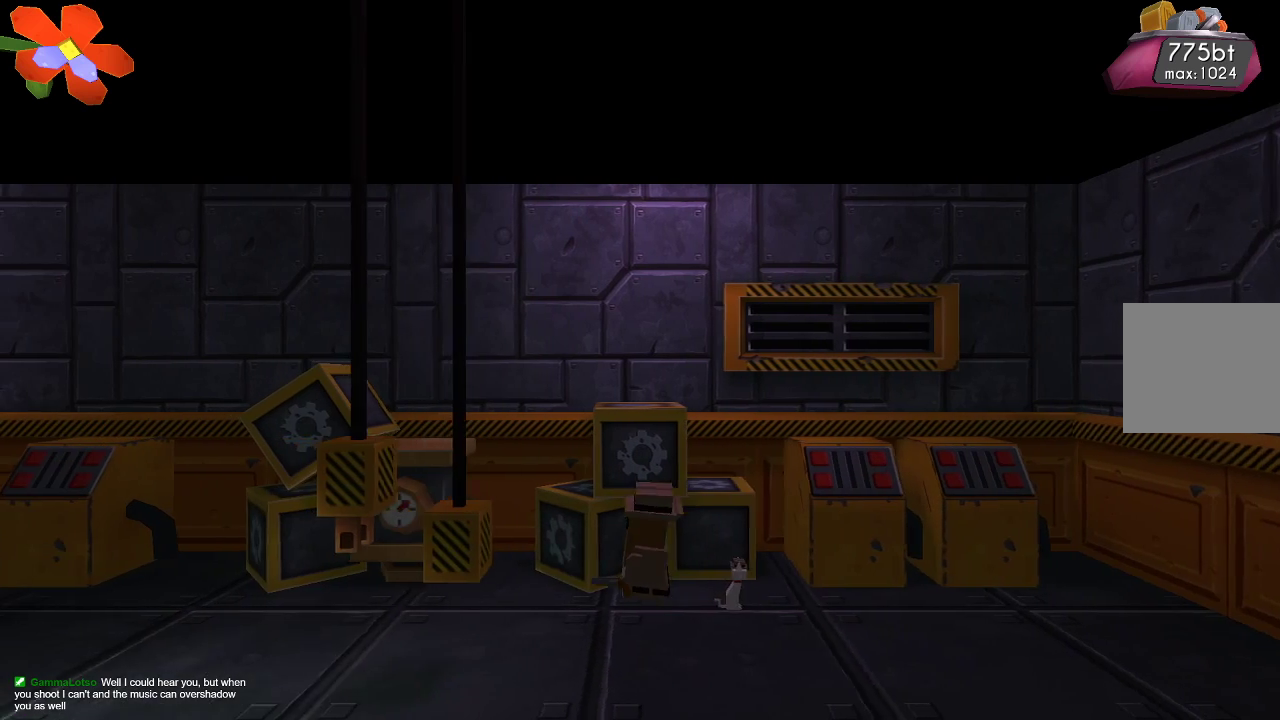
{"buttons": [], "left_stick": "up-left", "right_stick": "center", "events": []}
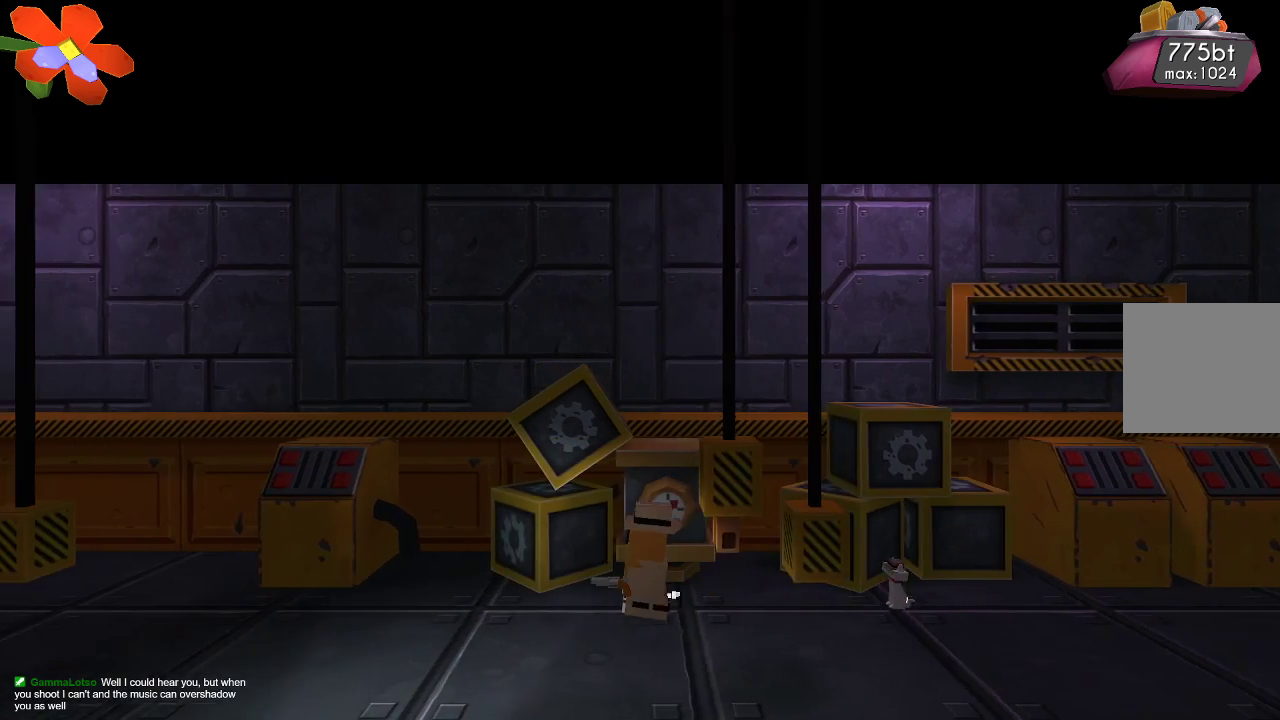
{"buttons": [], "left_stick": "center", "right_stick": "center", "events": [[33, "left_stick", "center"], [100, "TRIANGLE", "down"], [200, "TRIANGLE", "up"]]}
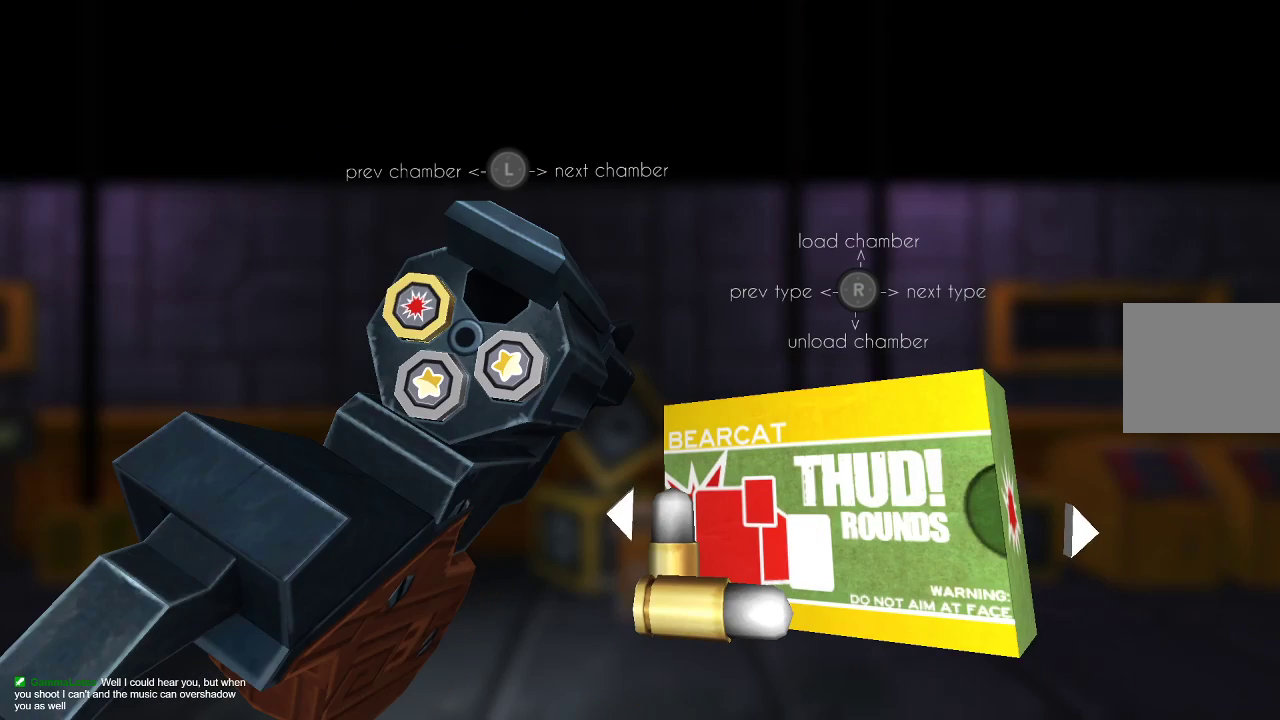
{"buttons": [], "left_stick": "center", "right_stick": "center", "events": []}
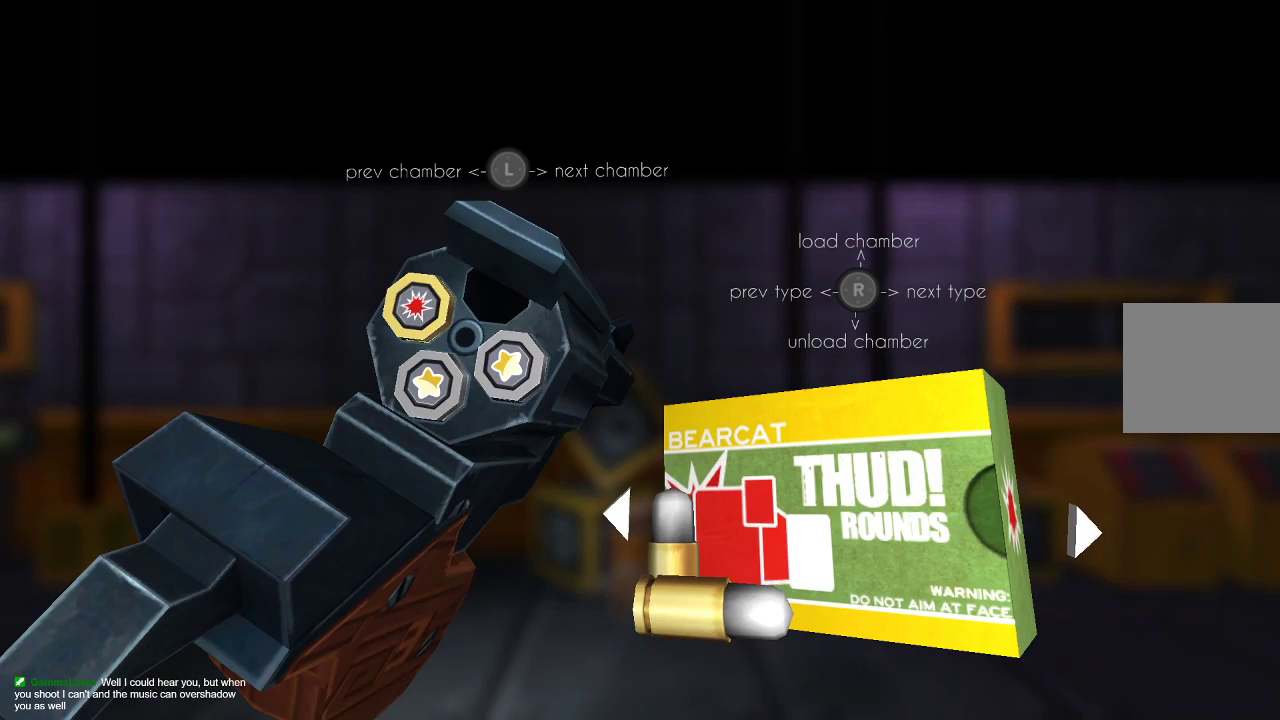
{"buttons": [], "left_stick": "center", "right_stick": "center", "events": [[367, "left_stick", "right"], [467, "left_stick", "center"]]}
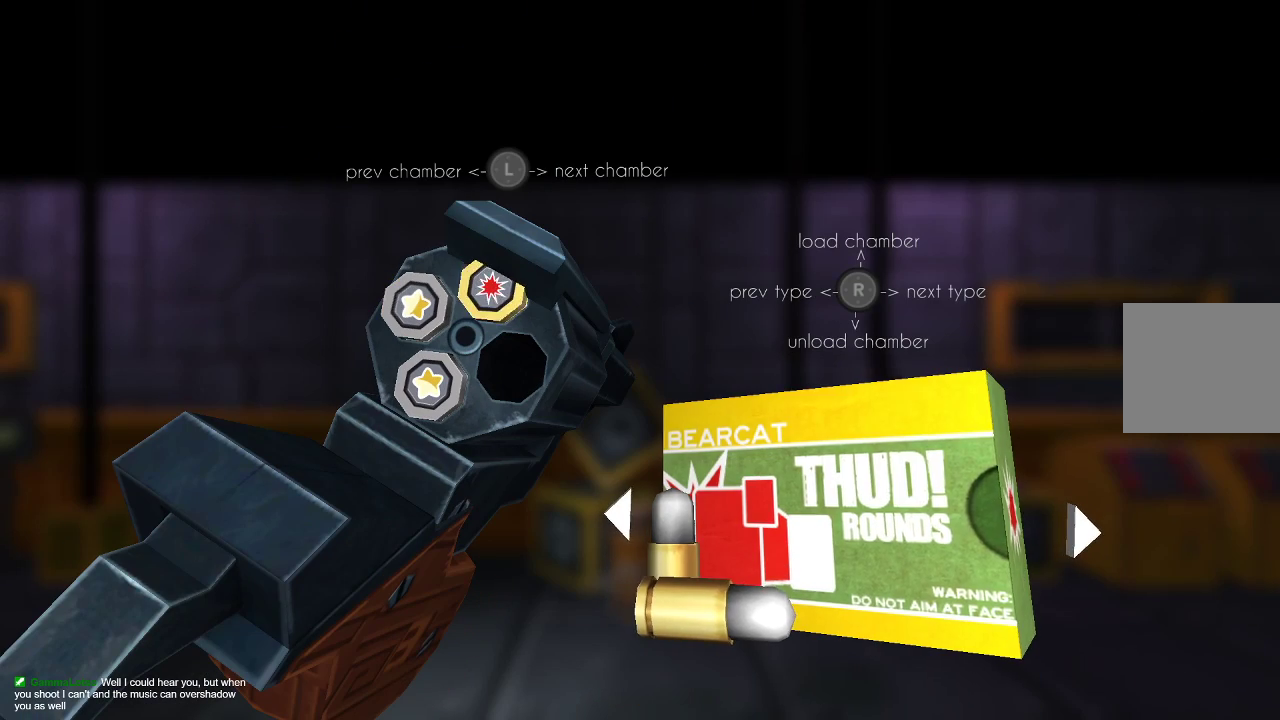
{"buttons": [], "left_stick": "center", "right_stick": "center", "events": [[133, "right_stick", "down-left"], [233, "right_stick", "center"]]}
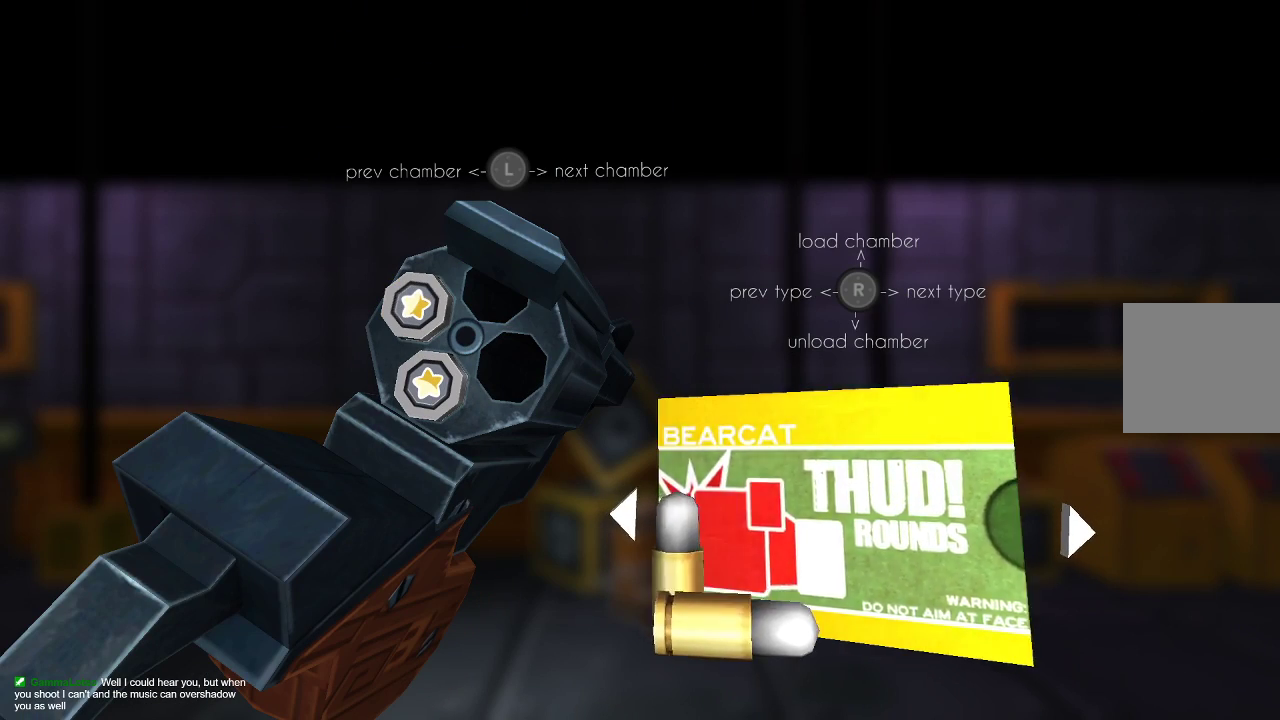
{"buttons": [], "left_stick": "center", "right_stick": "center", "events": [[100, "right_stick", "left"], [200, "right_stick", "center"]]}
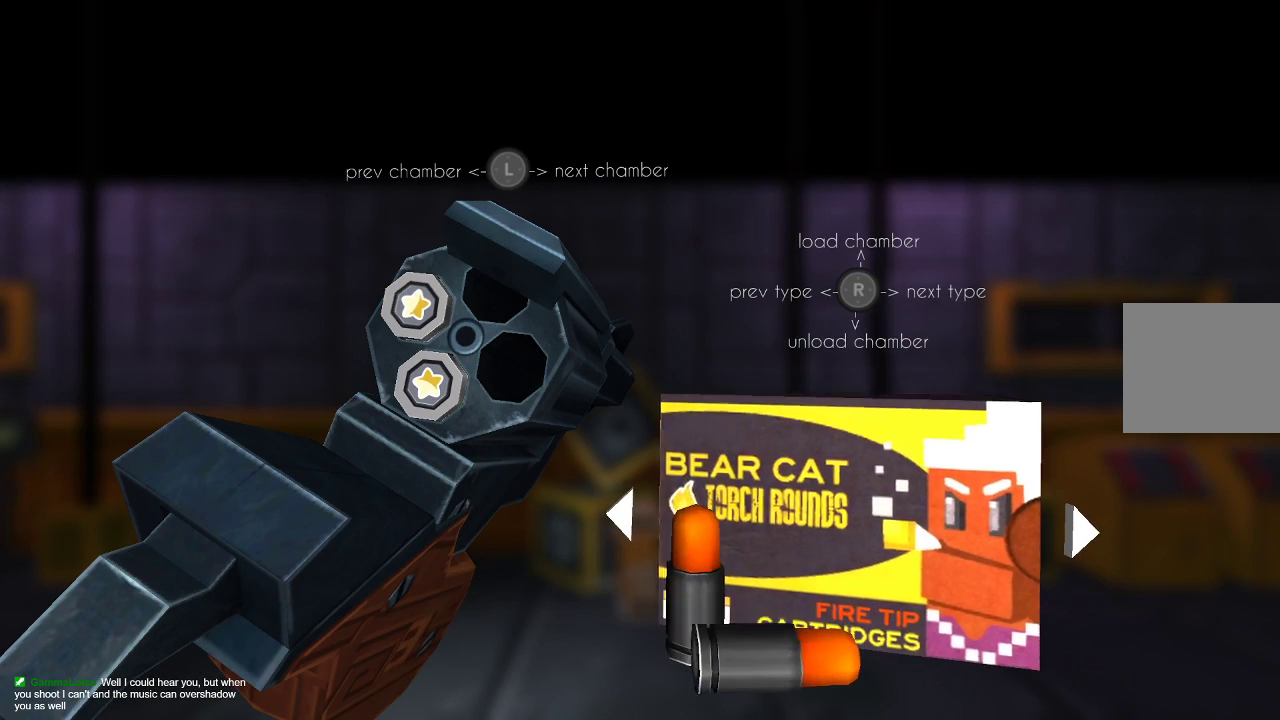
{"buttons": [], "left_stick": "center", "right_stick": "right", "events": [[33, "right_stick", "down-right"], [167, "right_stick", "center"], [233, "right_stick", "right"], [367, "right_stick", "center"], [500, "right_stick", "right"]]}
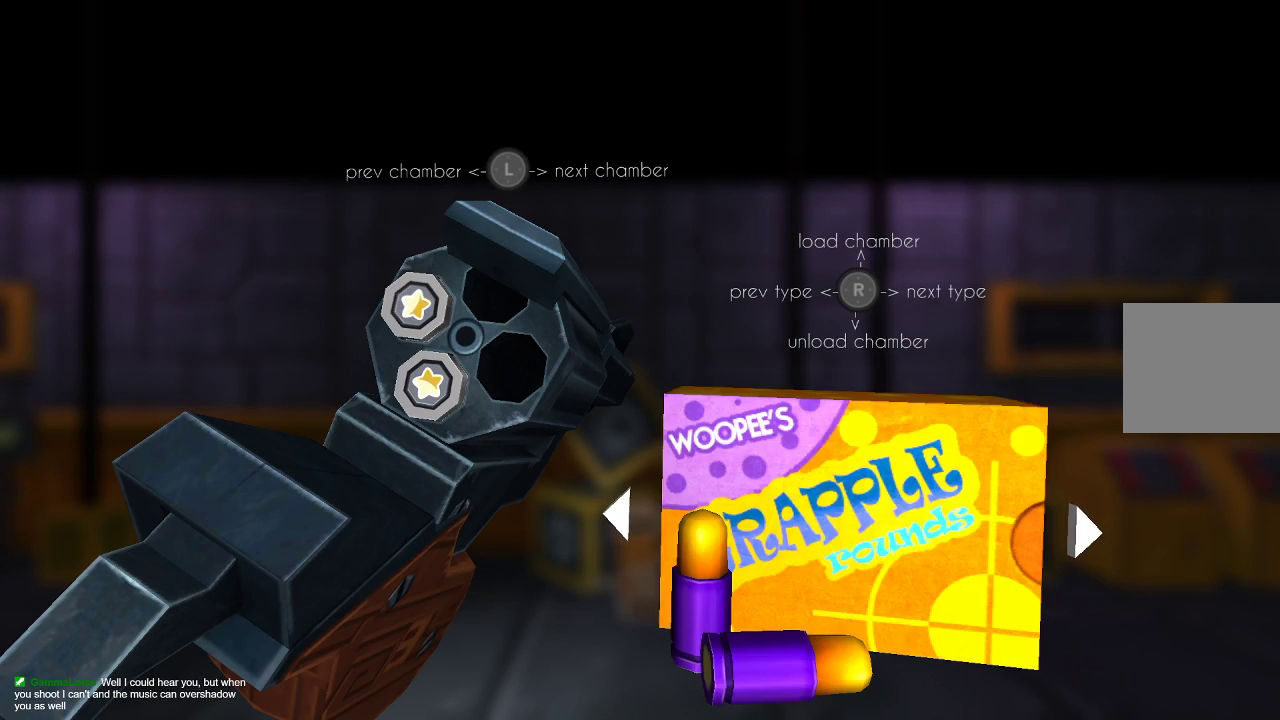
{"buttons": [], "left_stick": "center", "right_stick": "center", "events": [[133, "right_stick", "center"], [400, "right_stick", "left"], [500, "right_stick", "center"]]}
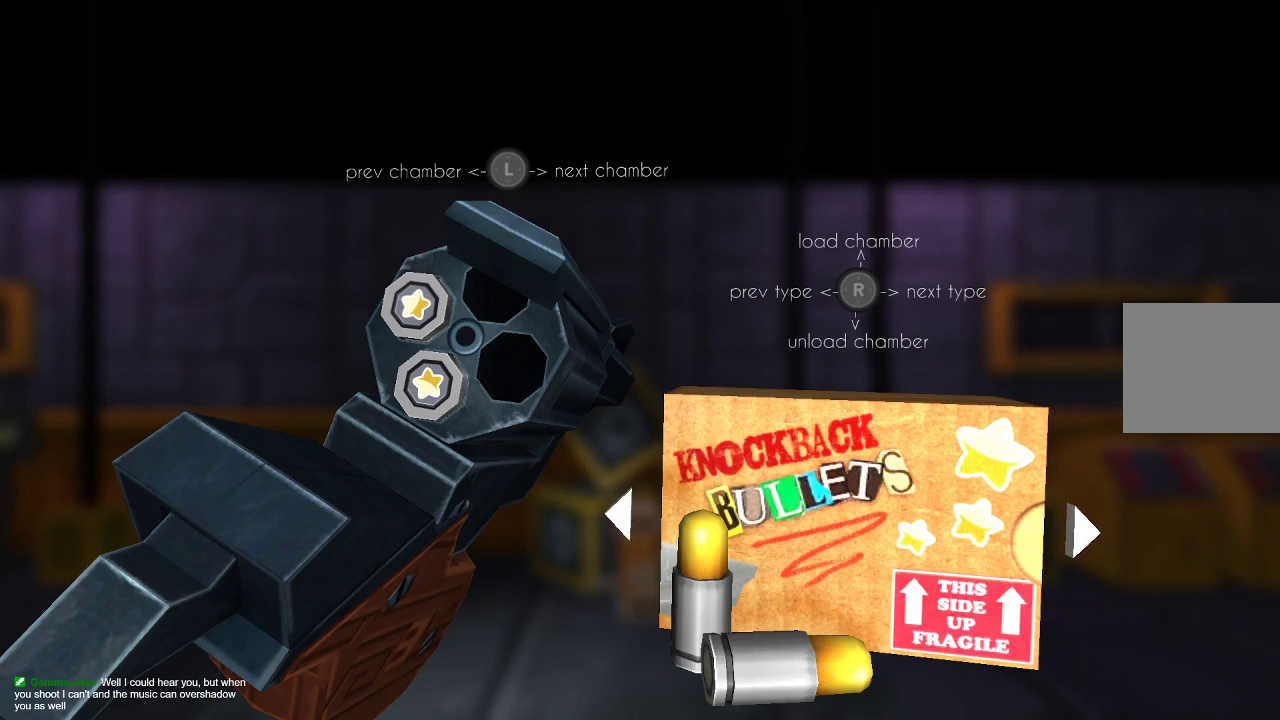
{"buttons": [], "left_stick": "left", "right_stick": "center", "events": [[167, "right_stick", "up"], [300, "right_stick", "center"], [400, "left_stick", "left"]]}
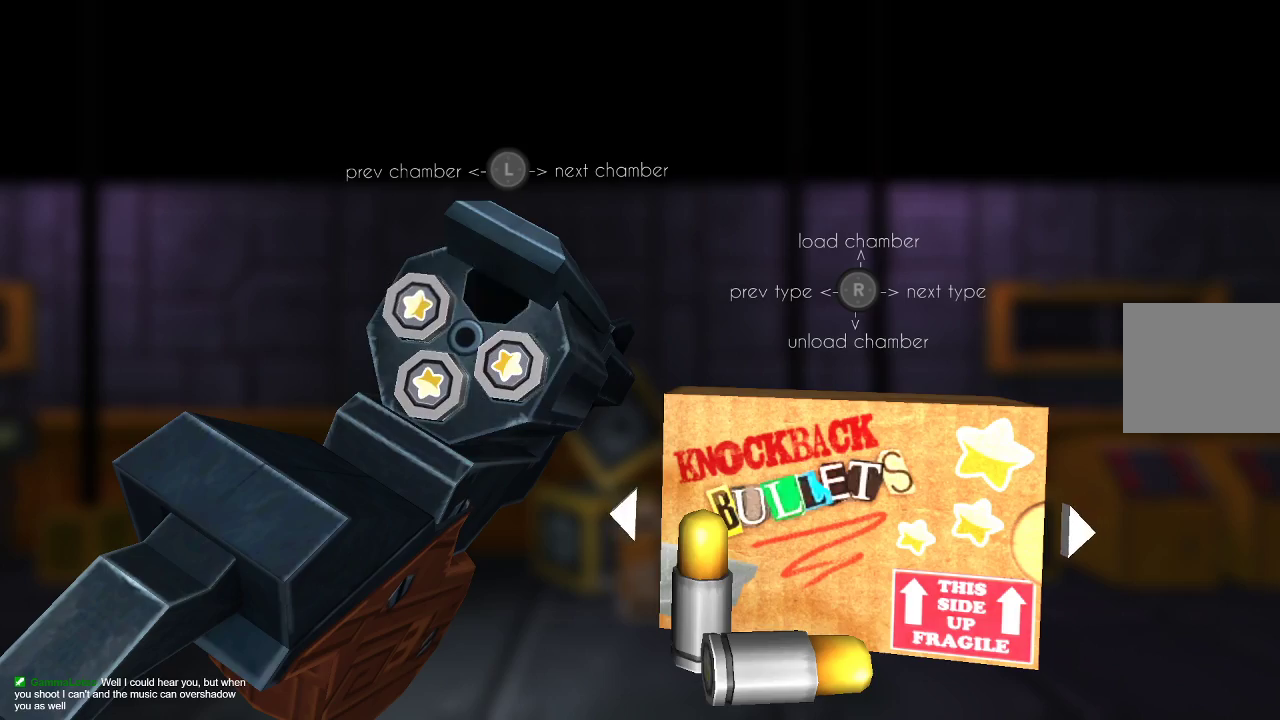
{"buttons": [], "left_stick": "center", "right_stick": "center", "events": [[33, "left_stick", "center"], [100, "right_stick", "up"], [200, "right_stick", "center"], [333, "CIRCLE", "down"], [433, "CIRCLE", "up"]]}
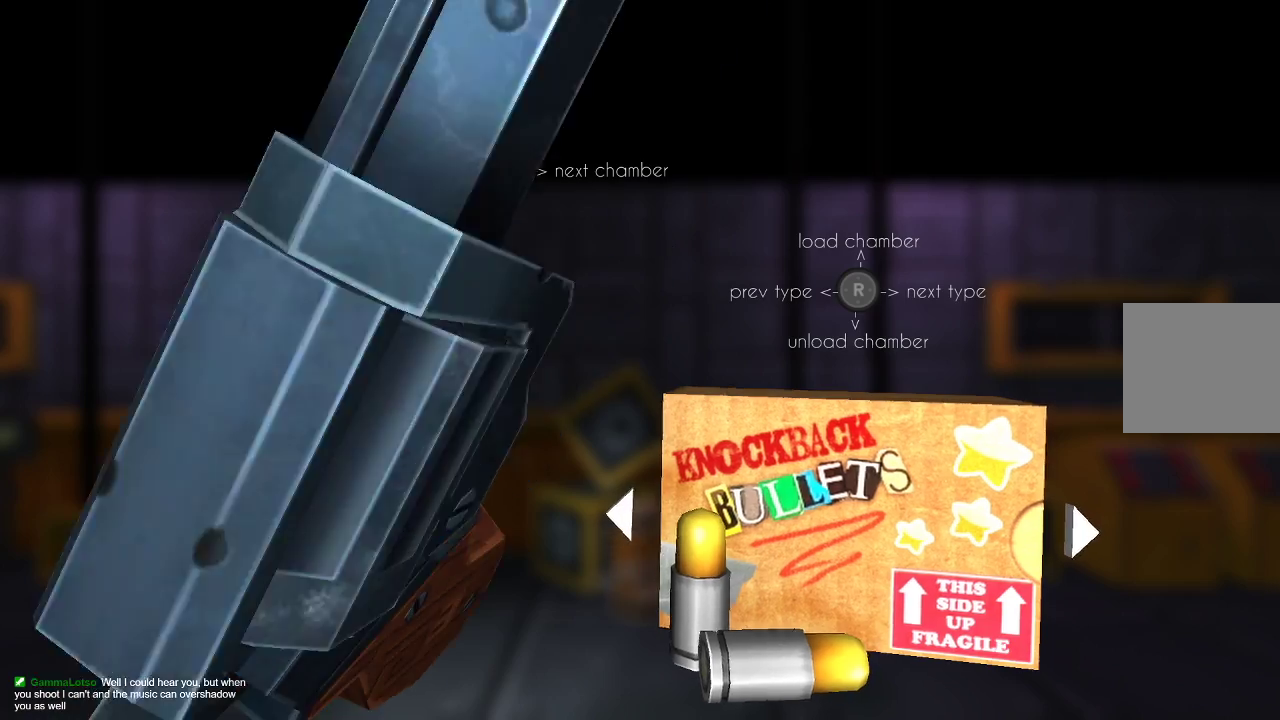
{"buttons": [], "left_stick": "center", "right_stick": "center", "events": [[267, "left_stick", "down-left"], [367, "left_stick", "center"]]}
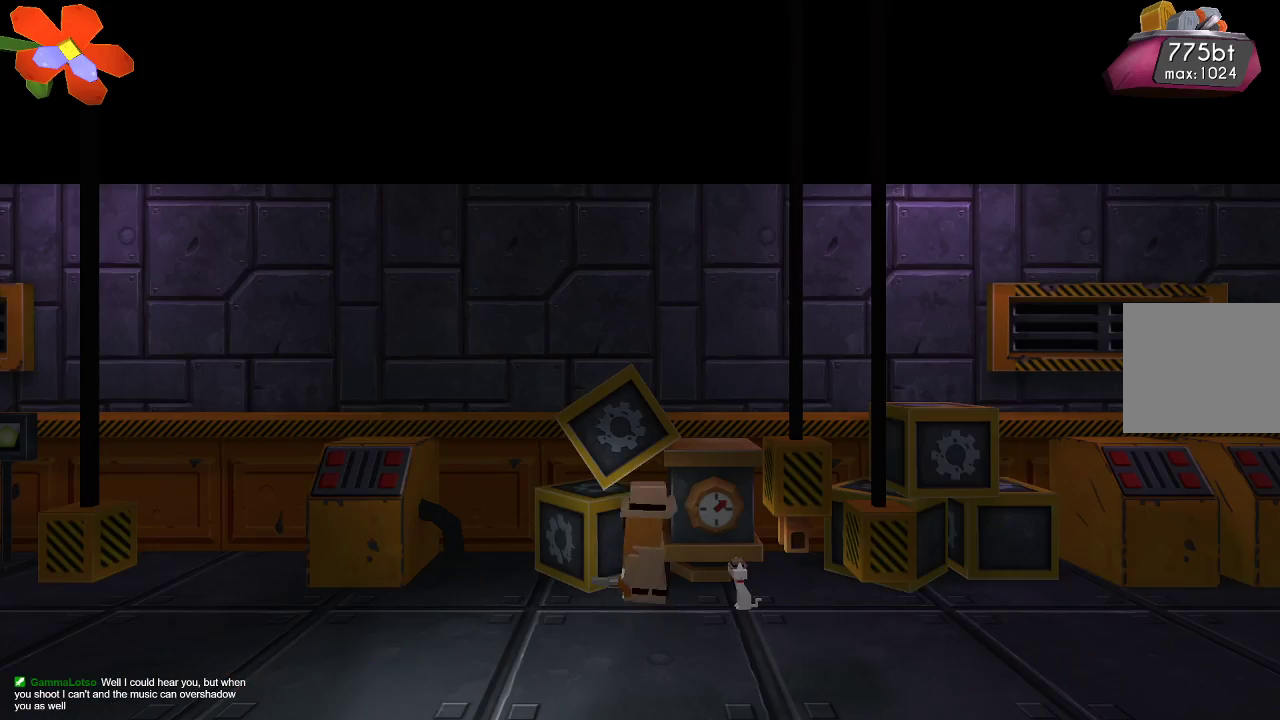
{"buttons": [], "left_stick": "down-left", "right_stick": "center", "events": [[167, "left_stick", "down"], [267, "left_stick", "down-left"], [367, "left_stick", "center"], [500, "left_stick", "down-left"]]}
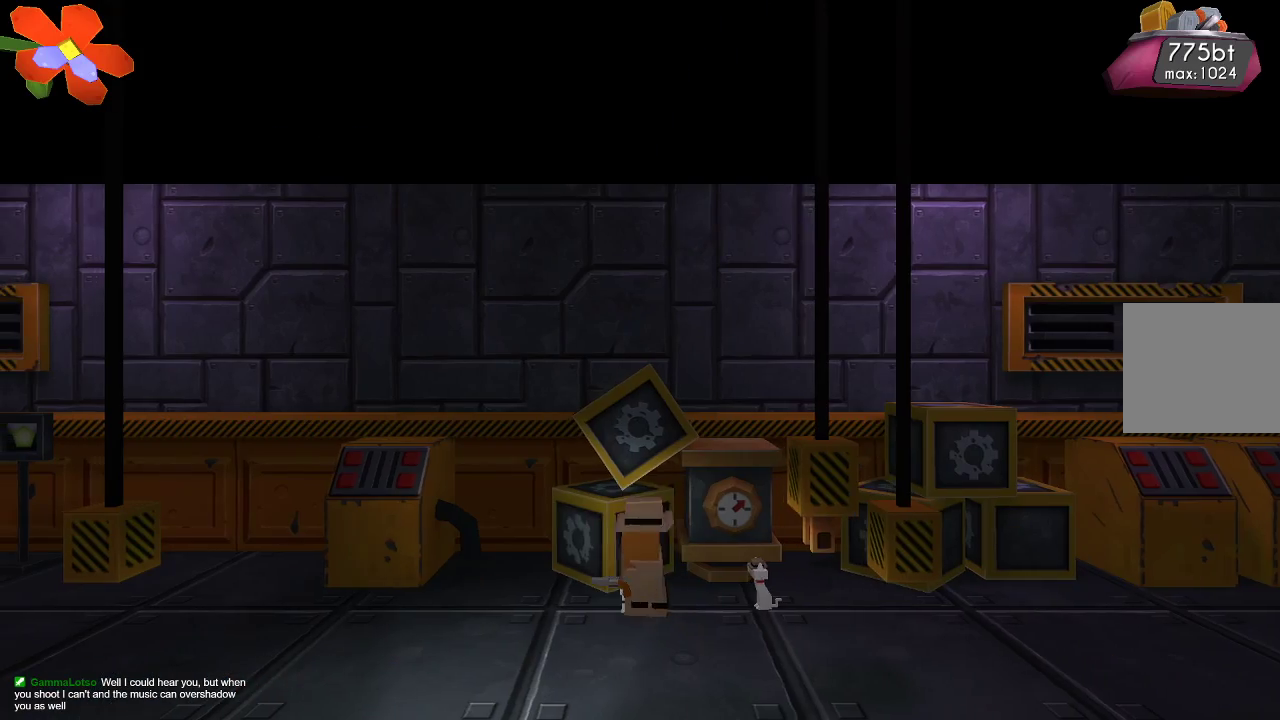
{"buttons": [], "left_stick": "center", "right_stick": "center", "events": [[33, "left_stick", "left"], [300, "left_stick", "down"], [500, "left_stick", "center"]]}
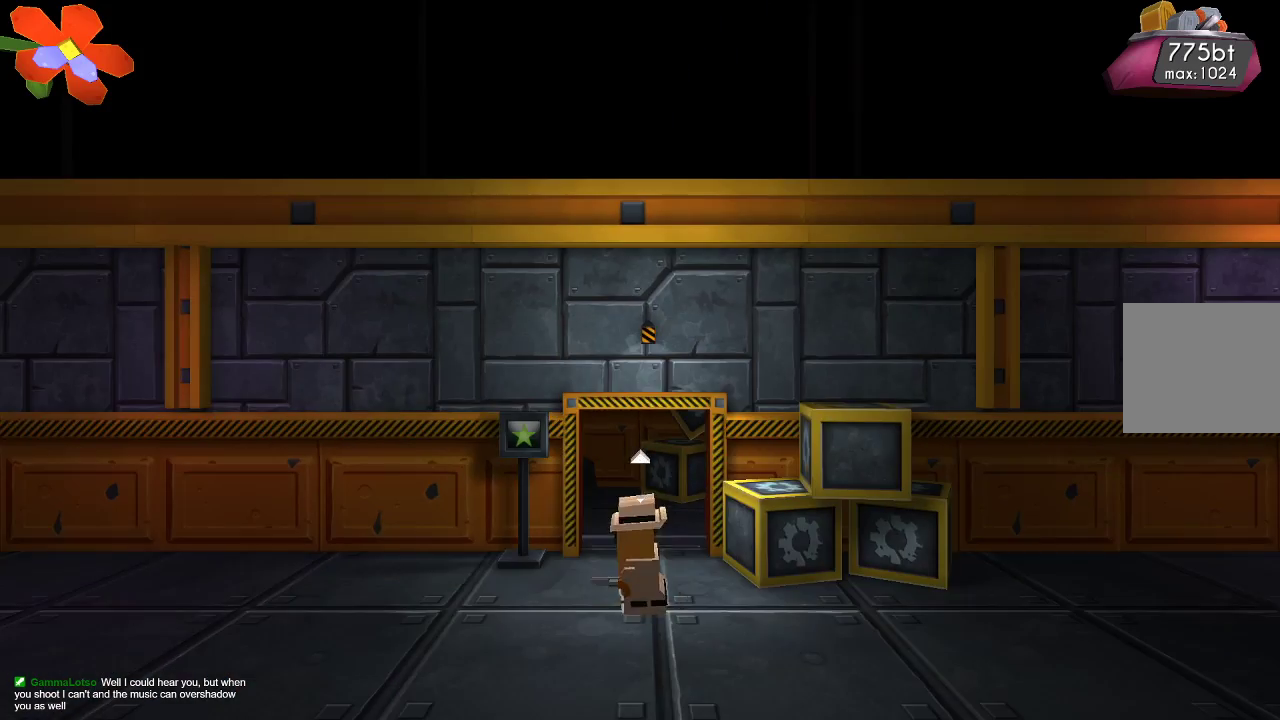
{"buttons": [], "left_stick": "right", "right_stick": "left", "events": [[200, "left_stick", "right"], [367, "right_stick", "left"]]}
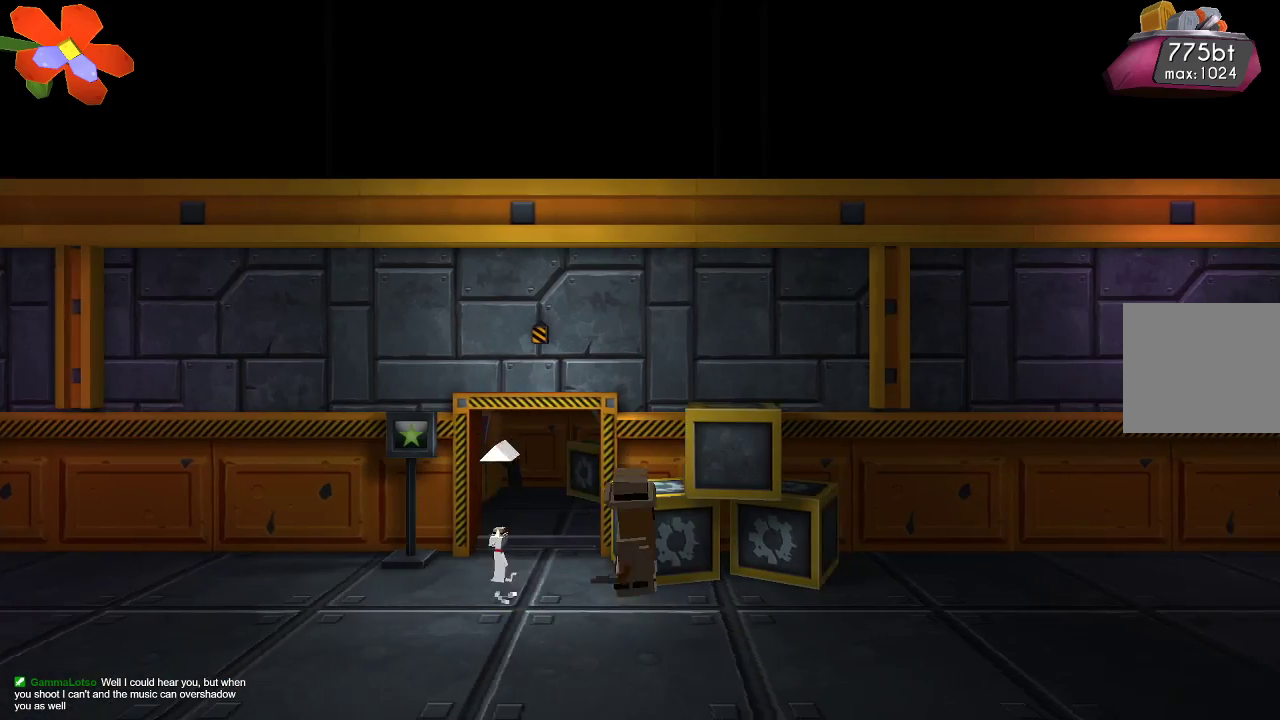
{"buttons": ["R2"], "left_stick": "right", "right_stick": "left", "events": [[133, "CROSS", "down"], [233, "CROSS", "up"], [400, "R2", "down"]]}
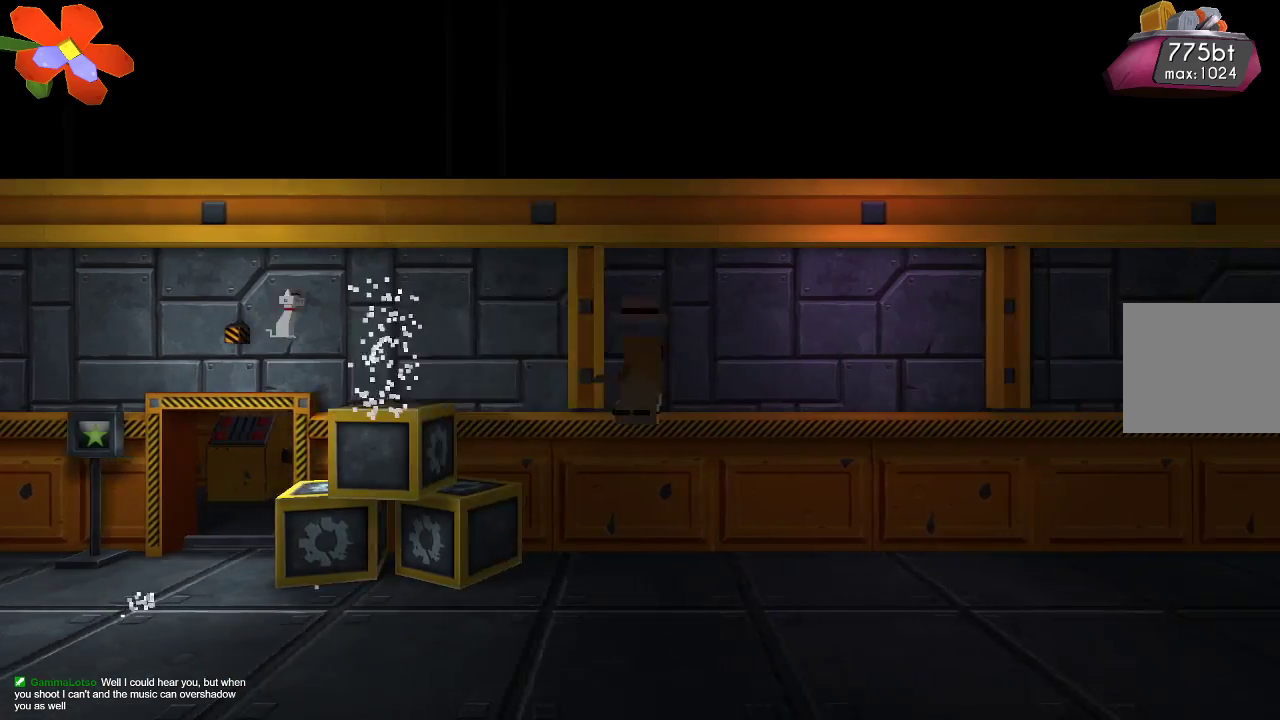
{"buttons": ["R2"], "left_stick": "right", "right_stick": "left", "events": [[33, "R2", "up"], [133, "R2", "down"], [233, "R2", "up"], [300, "R2", "down"], [400, "R2", "up"], [433, "R2", "down"]]}
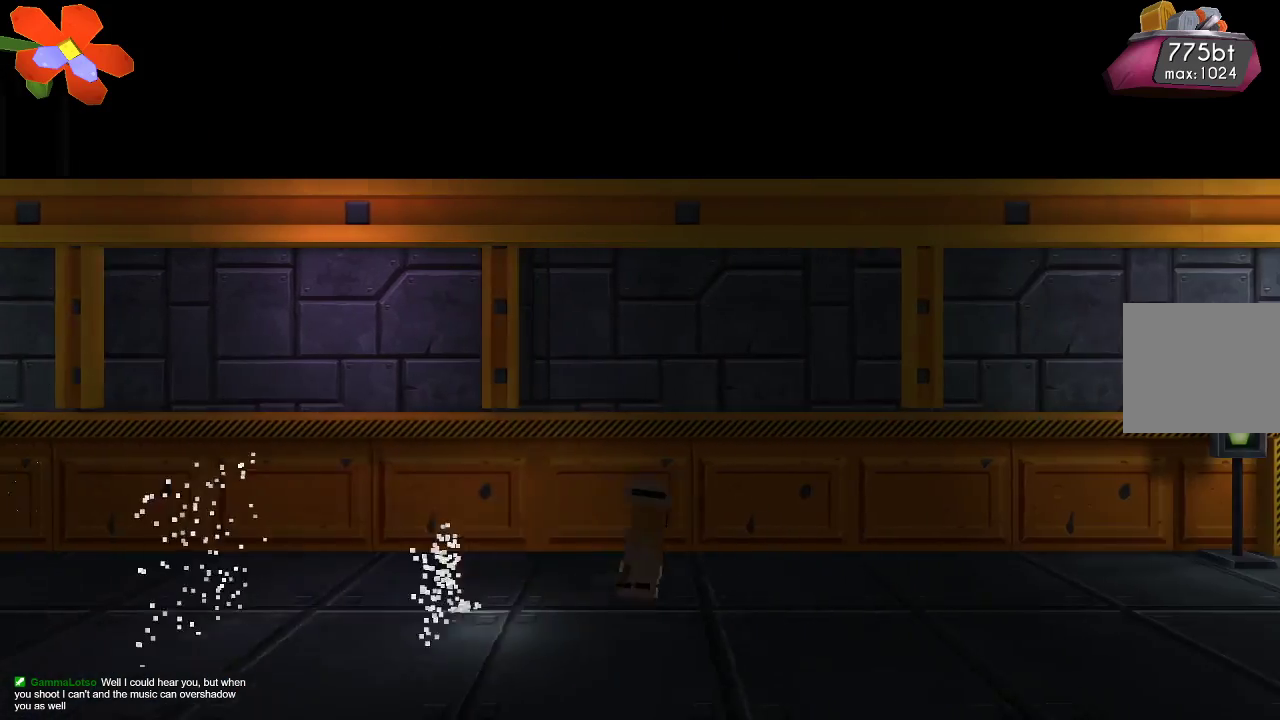
{"buttons": ["TRIANGLE"], "left_stick": "right", "right_stick": "center", "events": [[33, "R2", "up"], [100, "R2", "down"], [200, "R2", "up"], [400, "right_stick", "center"], [500, "TRIANGLE", "down"]]}
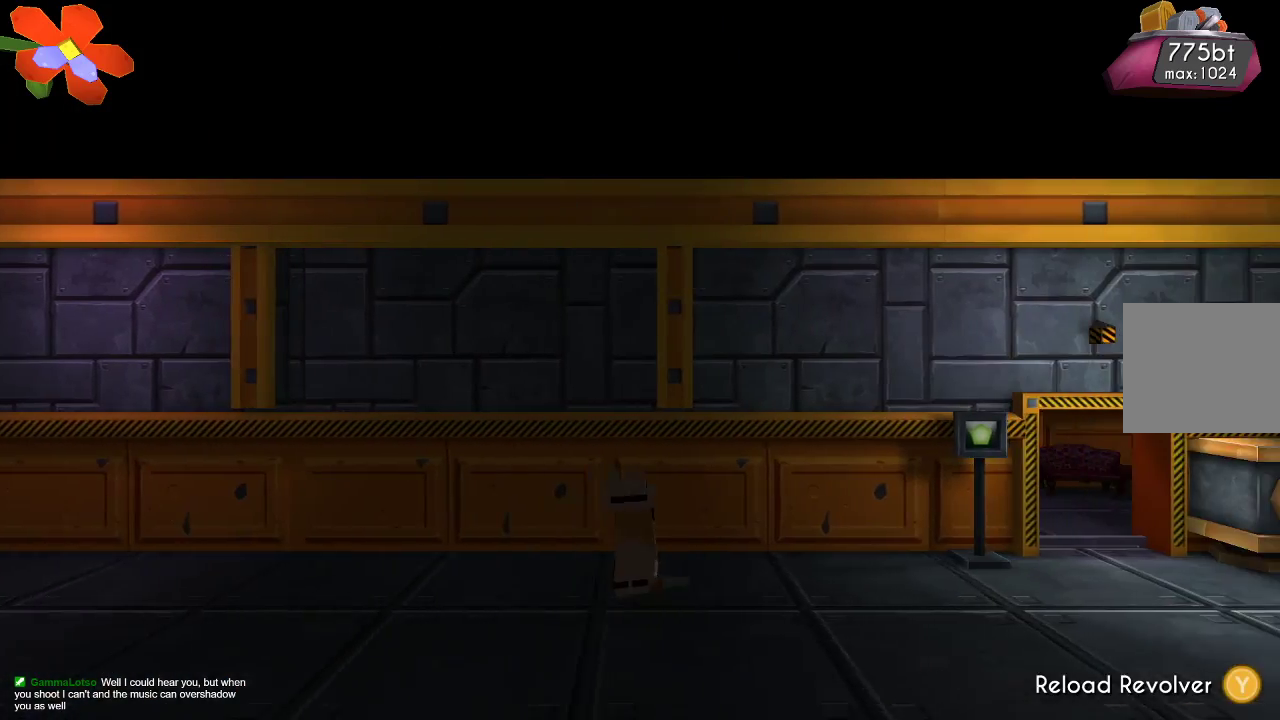
{"buttons": [], "left_stick": "right", "right_stick": "center", "events": [[333, "TRIANGLE", "up"]]}
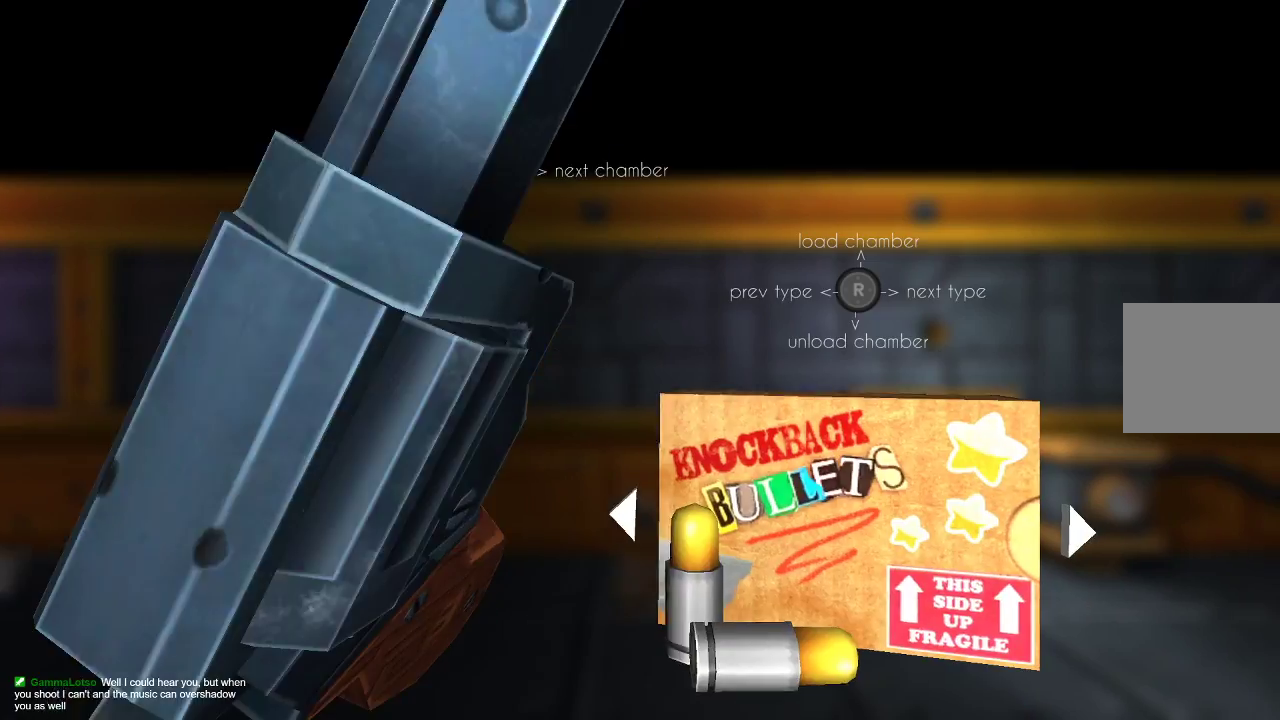
{"buttons": ["TRIANGLE"], "left_stick": "center", "right_stick": "center", "events": [[333, "left_stick", "center"], [467, "TRIANGLE", "down"]]}
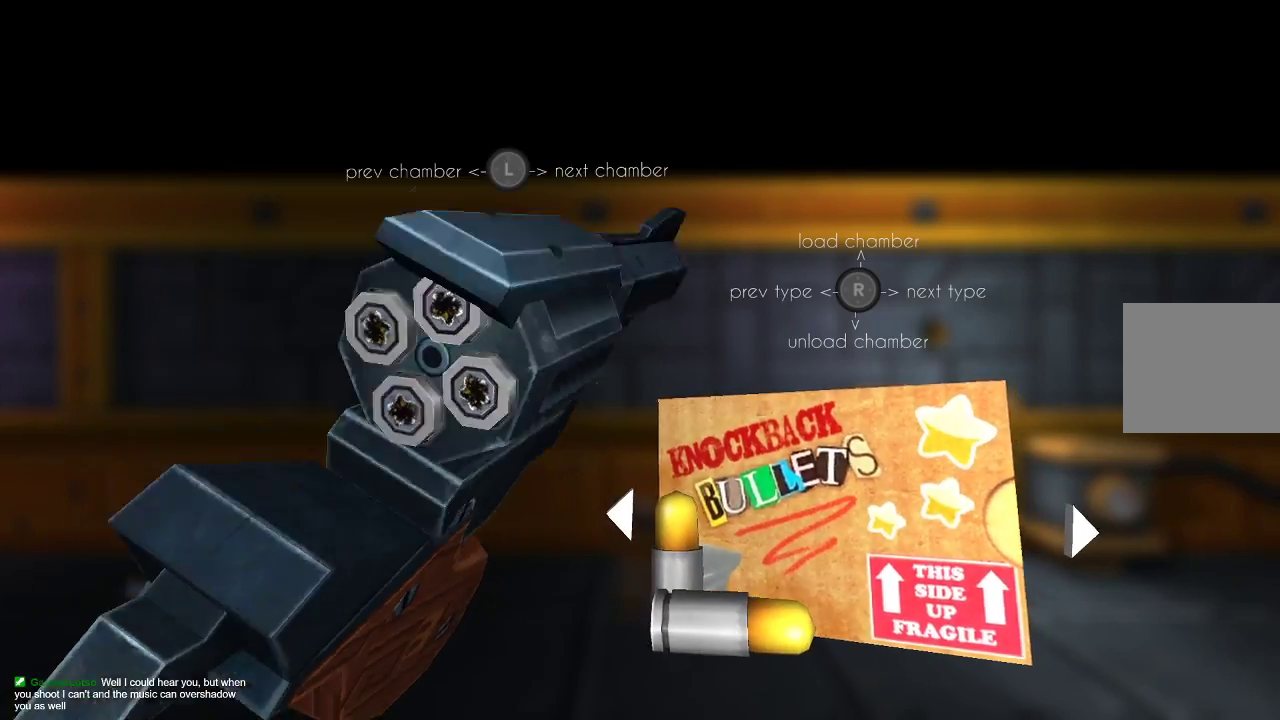
{"buttons": [], "left_stick": "right", "right_stick": "center", "events": [[67, "TRIANGLE", "up"], [333, "left_stick", "right"]]}
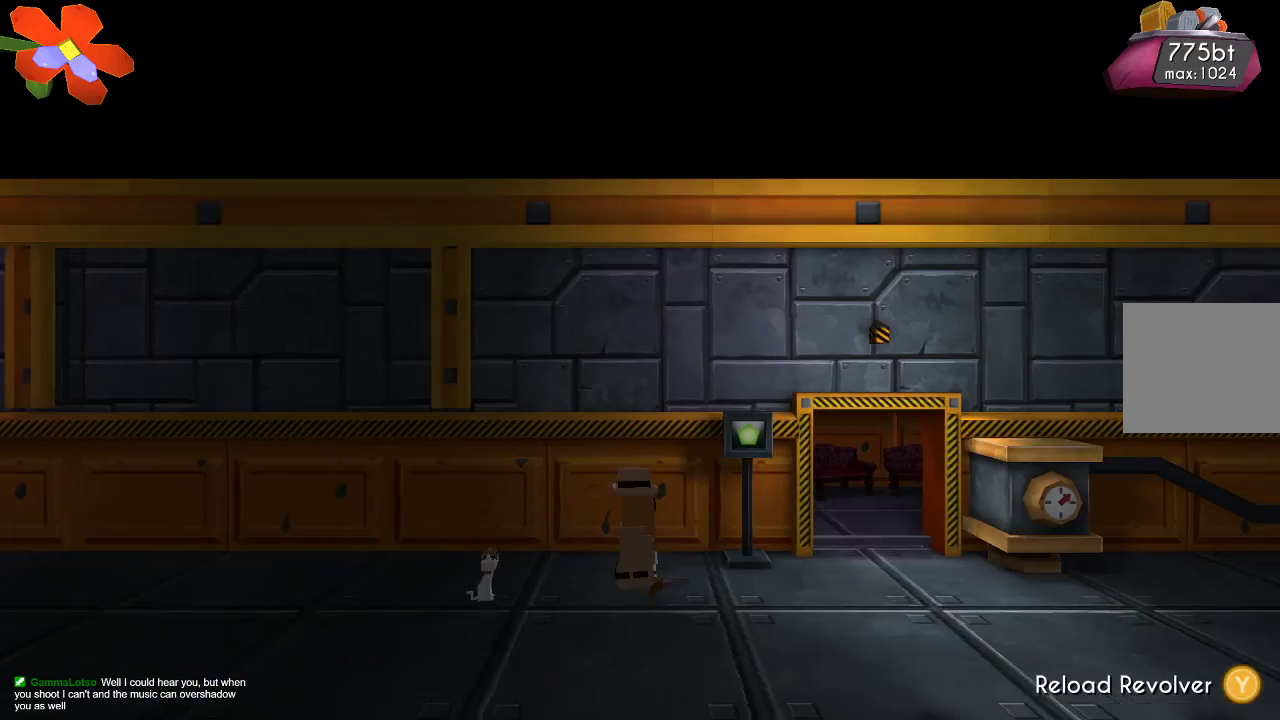
{"buttons": ["TRIANGLE"], "left_stick": "right", "right_stick": "center", "events": [[33, "TRIANGLE", "down"]]}